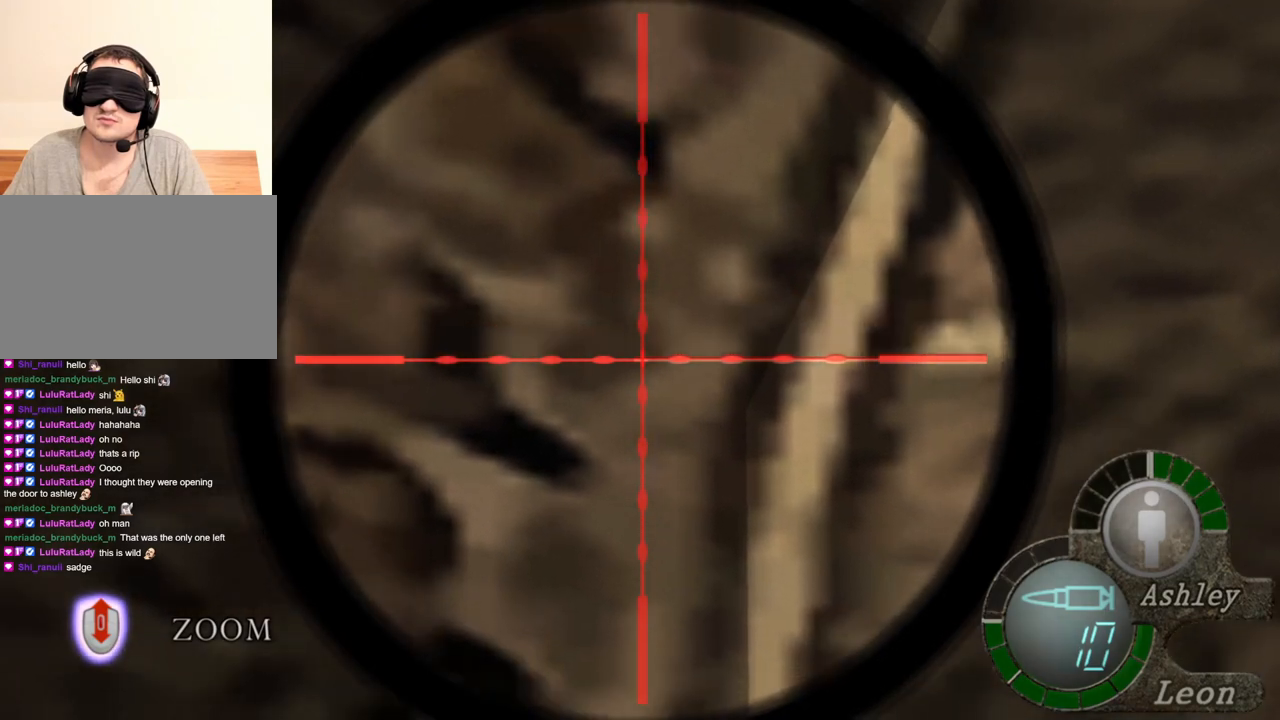
Gameplay with keyboard and mouse; each line is a JSON object with the keys and mouse buttons held at the frame after it. "events" lists presses ("down") and releases ("up") of "1", "2", "3", "4", "5", "a", "alt", "b", "c", "ctrl", "d", "e", "f", "g", "q", "r", "s", "shift", "space", "t", "tab", "tilde", "v", "w", "x", "z", "mouse_left", "mouse_wheel", "mouse_right", "mouse_mb4" and "mouse_mb5" between this image and that frame as [ms after this image, input, new state], when the widget could be followed in between. "mouse_left", "mouse_wheel", "mouse_right", "mouse_mb4", "mouse_mb5" = the "left", "wheel", "right", "mb4", "mb5" buttons of the "mouse" list. No other keys are recorded. "wheel" means that the mouse wheel is clicked or scrolled. Mouse movement is not recorded.
{"keys": [], "mouse": ["right"], "events": []}
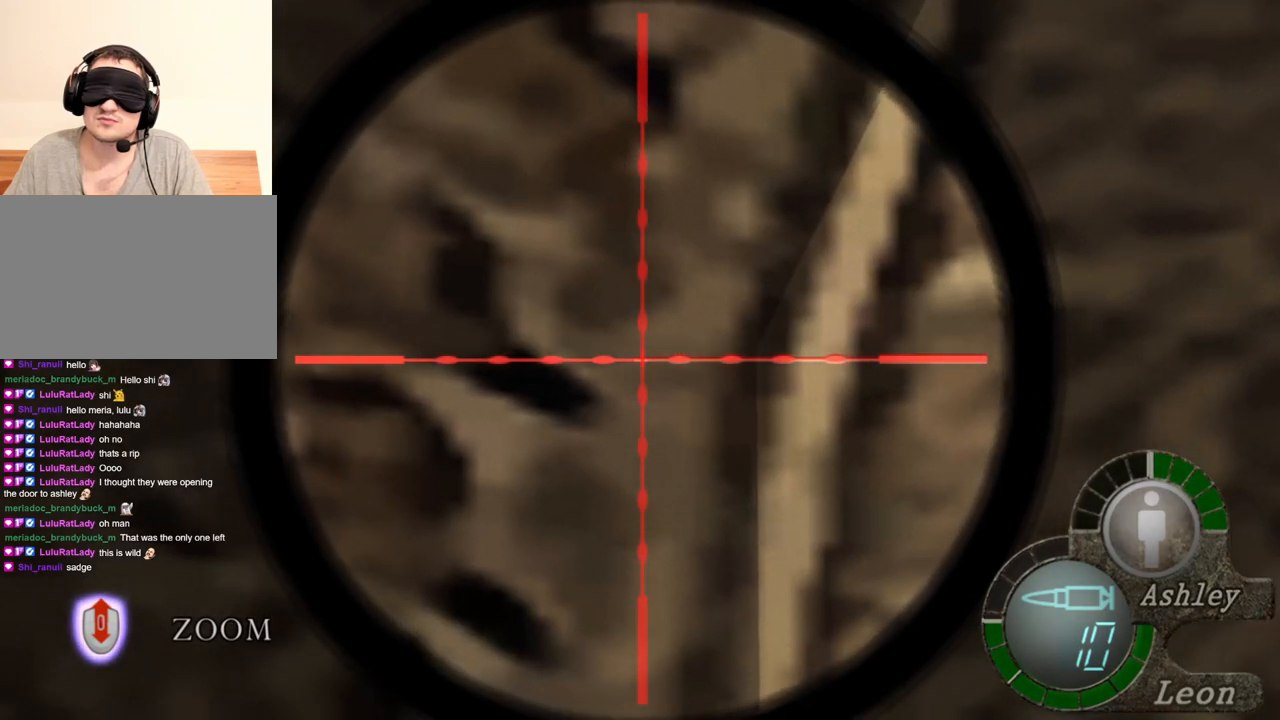
{"keys": [], "mouse": ["right"], "events": []}
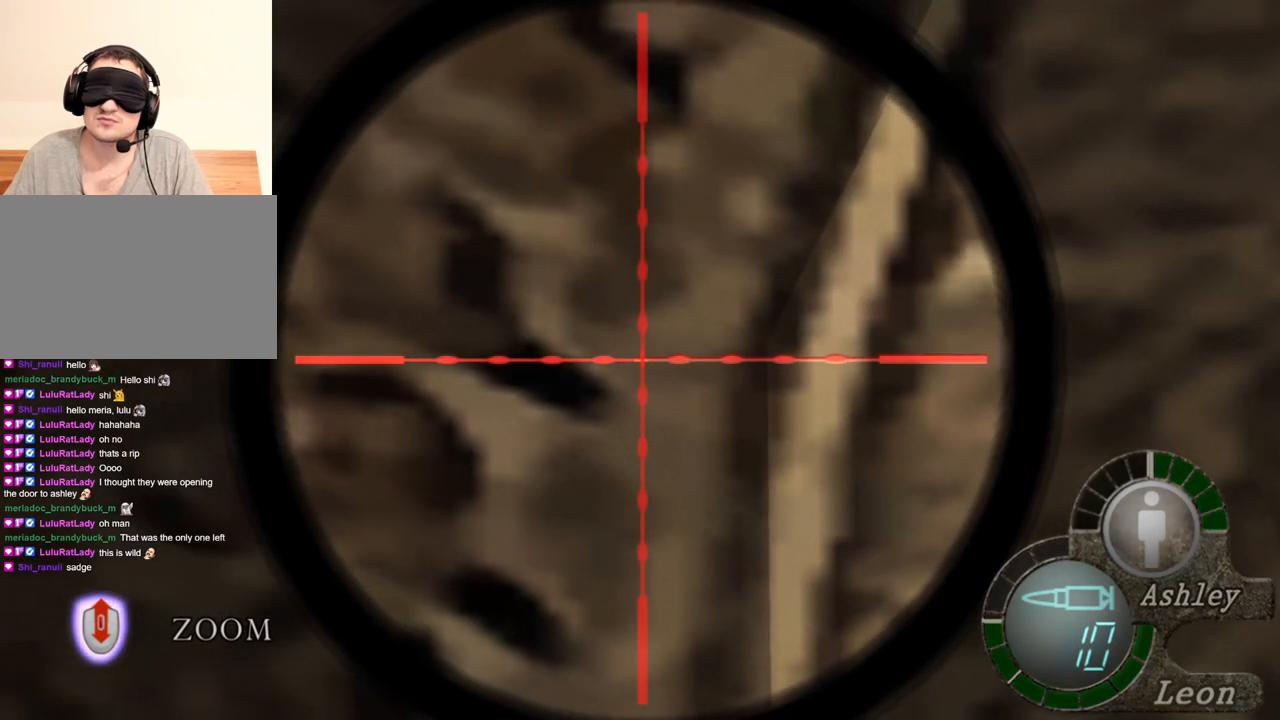
{"keys": [], "mouse": ["right"], "events": []}
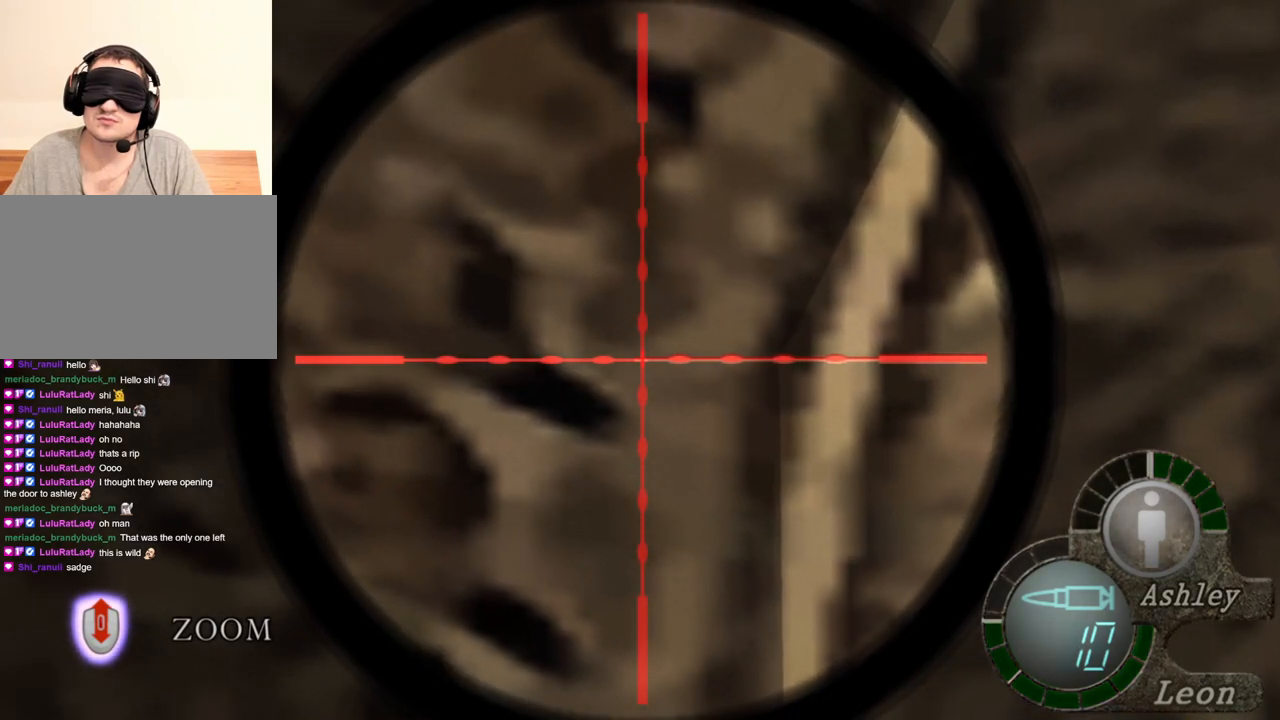
{"keys": [], "mouse": ["right"], "events": []}
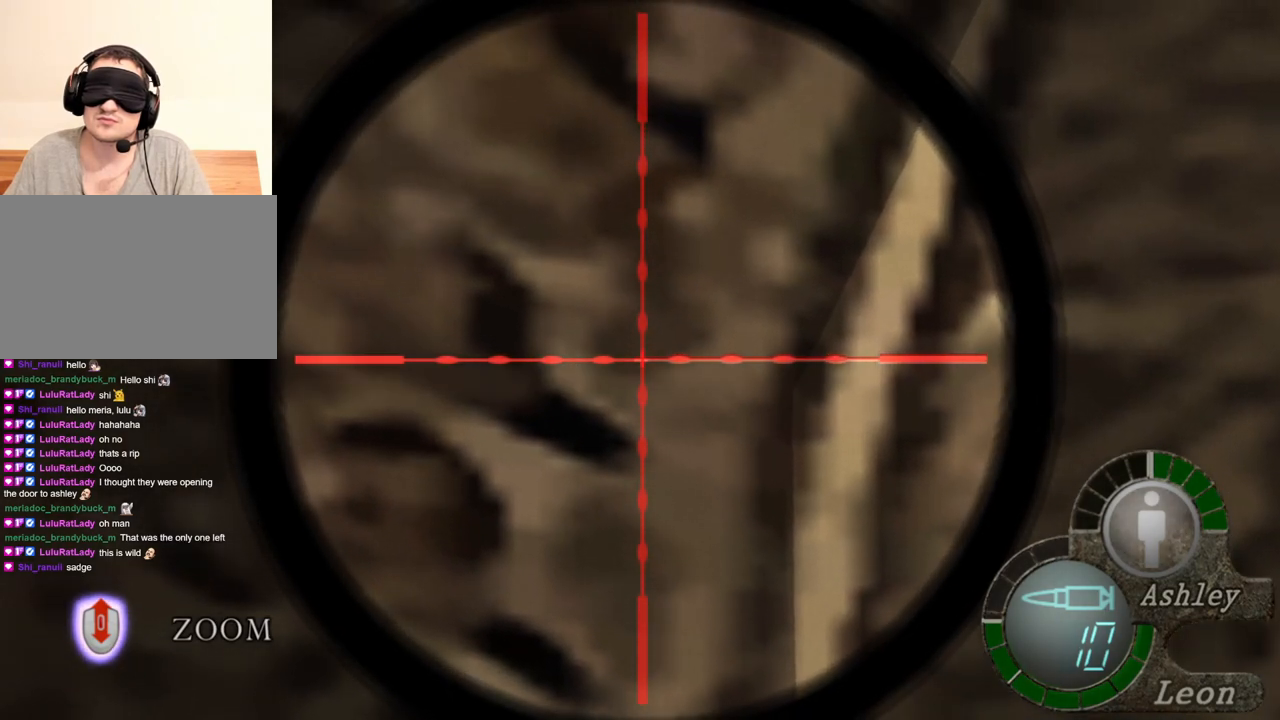
{"keys": [], "mouse": ["right"], "events": []}
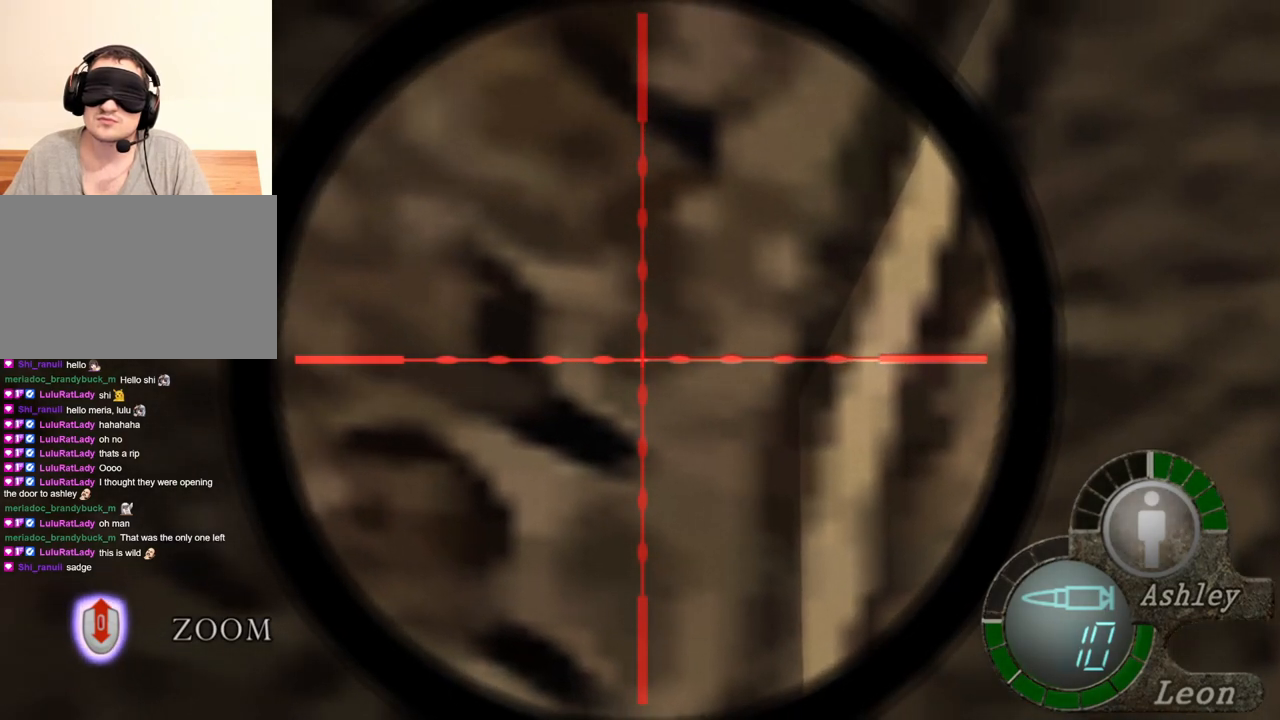
{"keys": [], "mouse": ["right"], "events": [[367, "mouse_wheel", "down"], [400, "mouse_wheel", "up"]]}
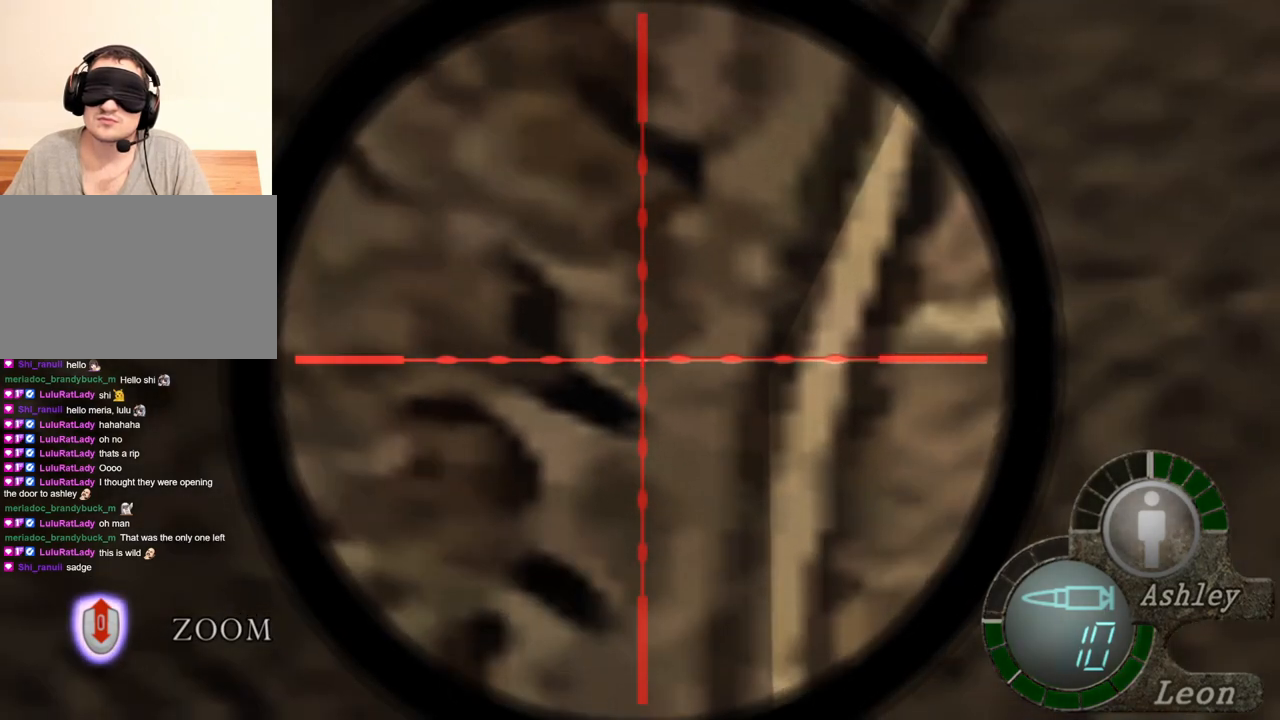
{"keys": [], "mouse": ["right"], "events": [[133, "mouse_wheel", "down"], [167, "mouse_wheel", "up"]]}
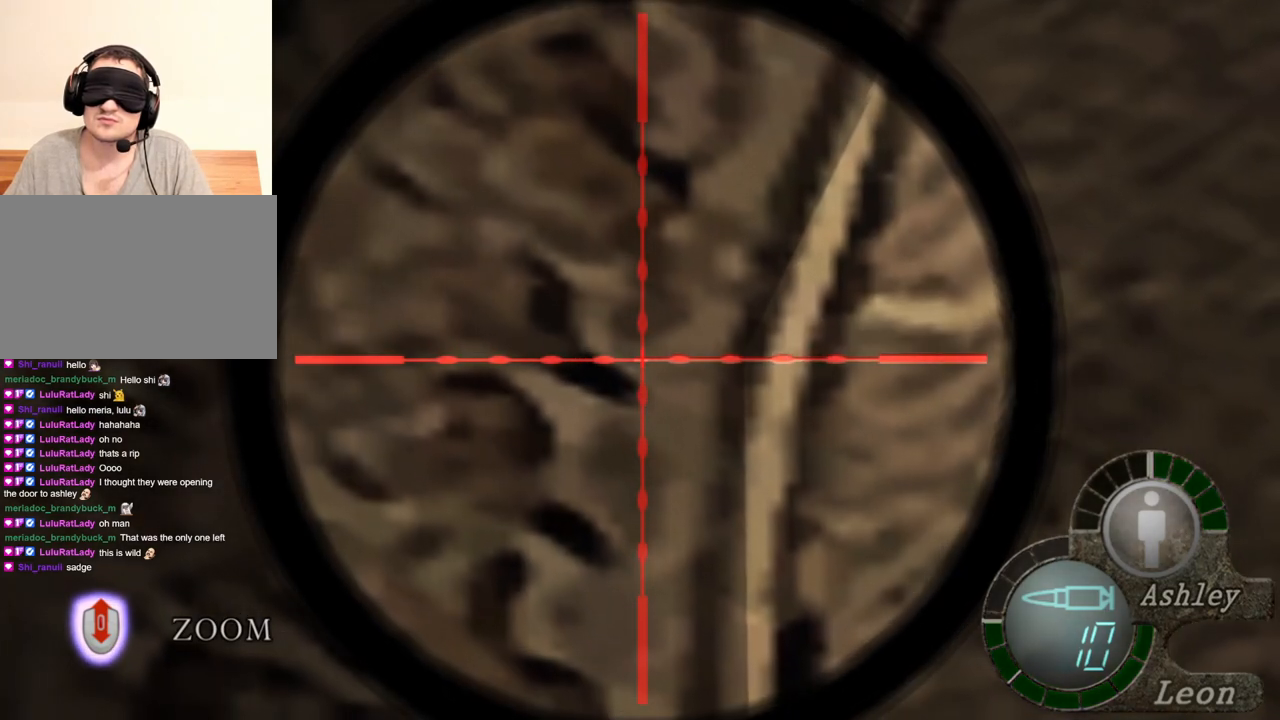
{"keys": [], "mouse": ["right"], "events": [[200, "mouse_wheel", "down"], [233, "mouse_wheel", "up"]]}
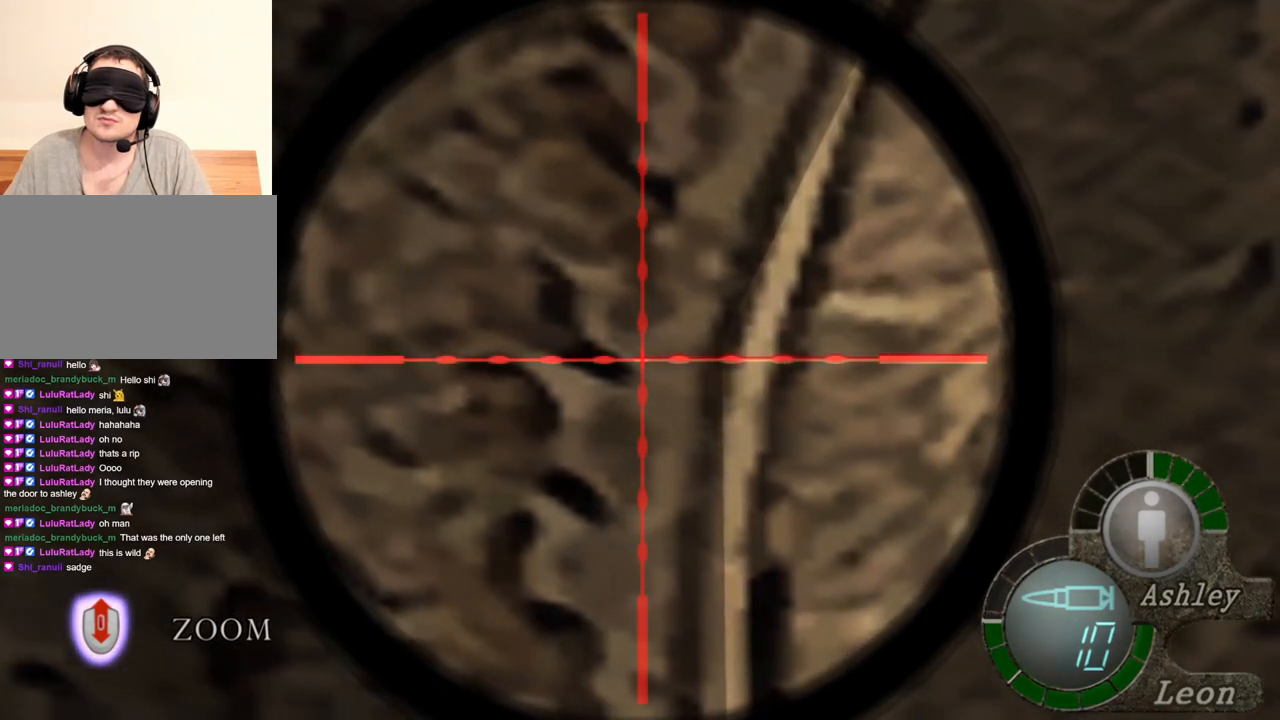
{"keys": [], "mouse": ["right"], "events": []}
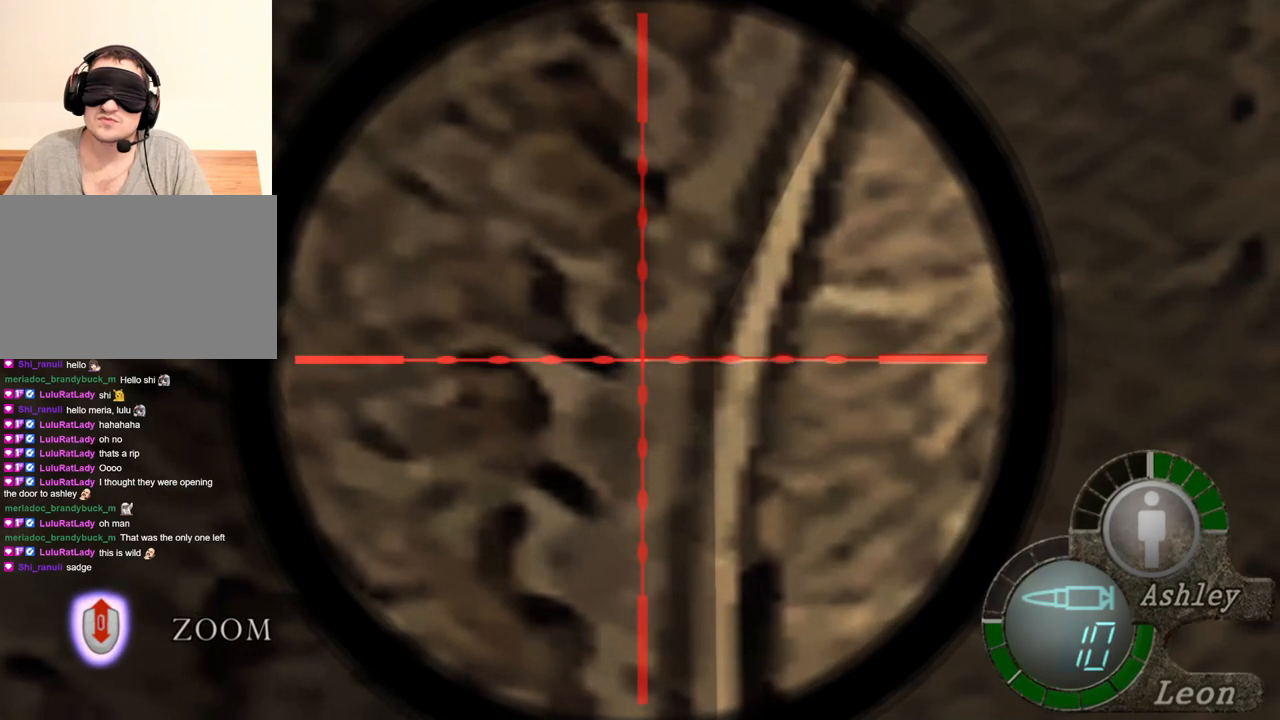
{"keys": [], "mouse": ["right"], "events": []}
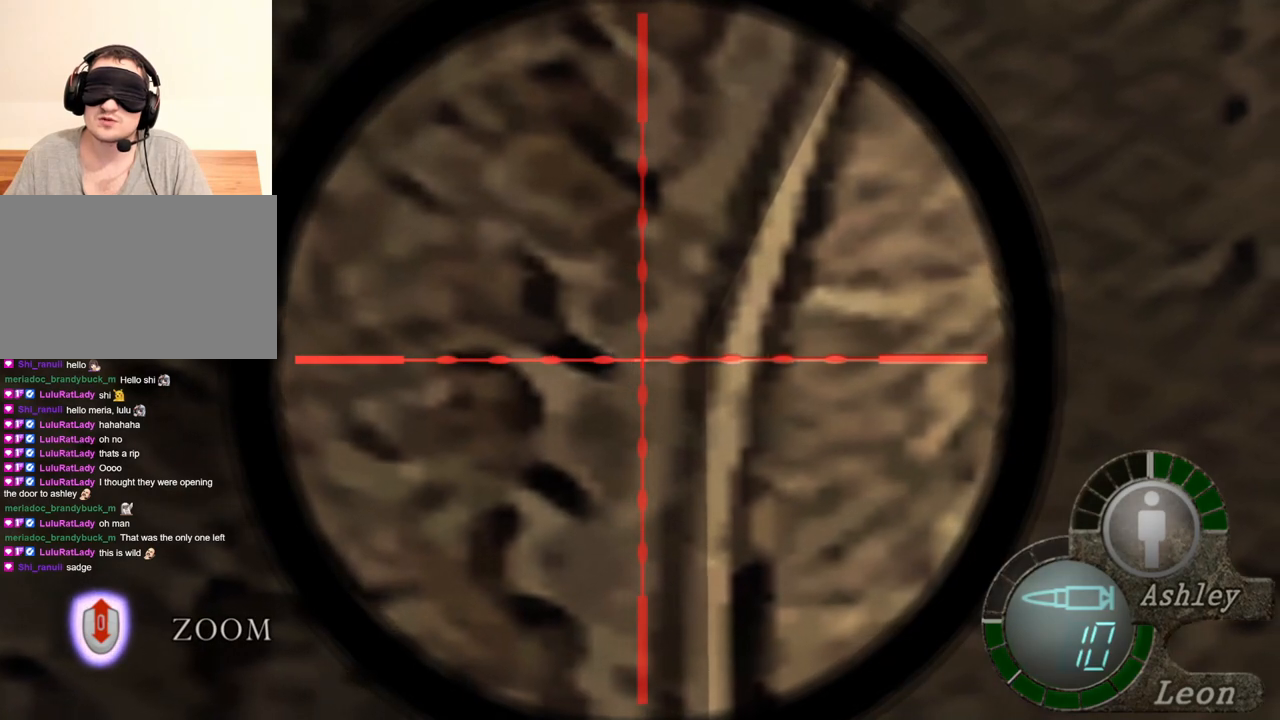
{"keys": [], "mouse": ["right"], "events": []}
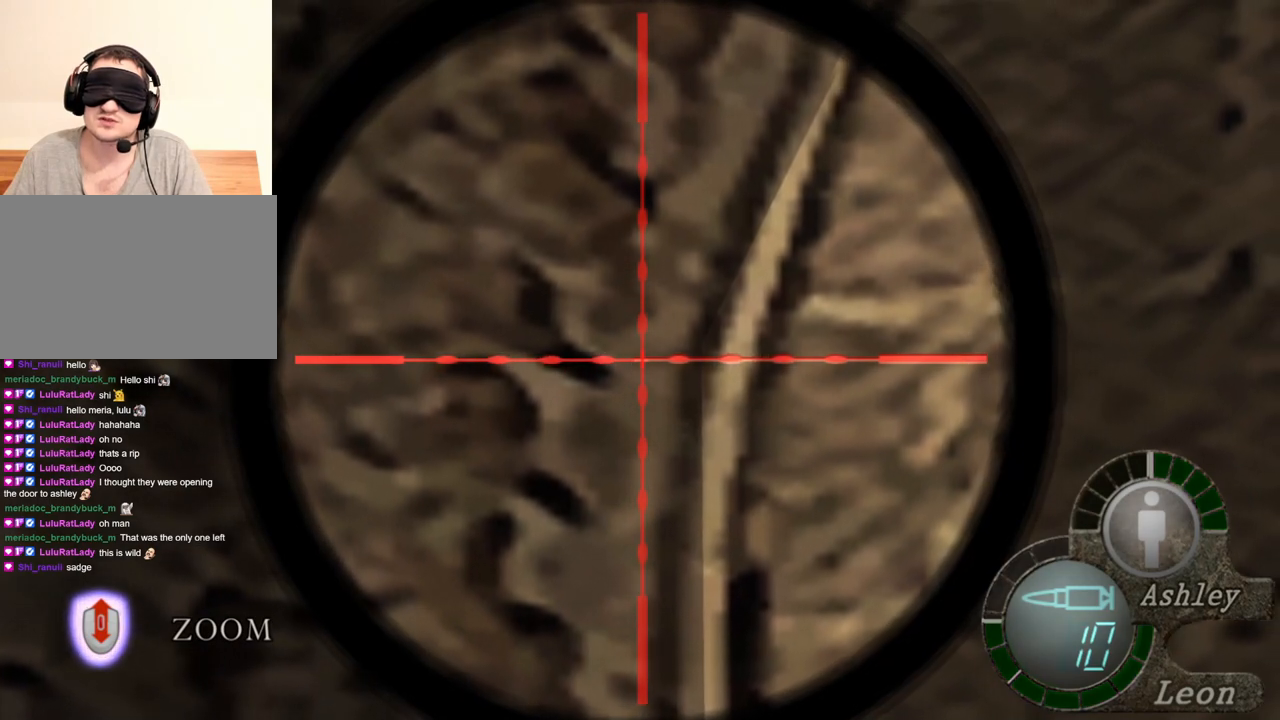
{"keys": [], "mouse": ["right"], "events": []}
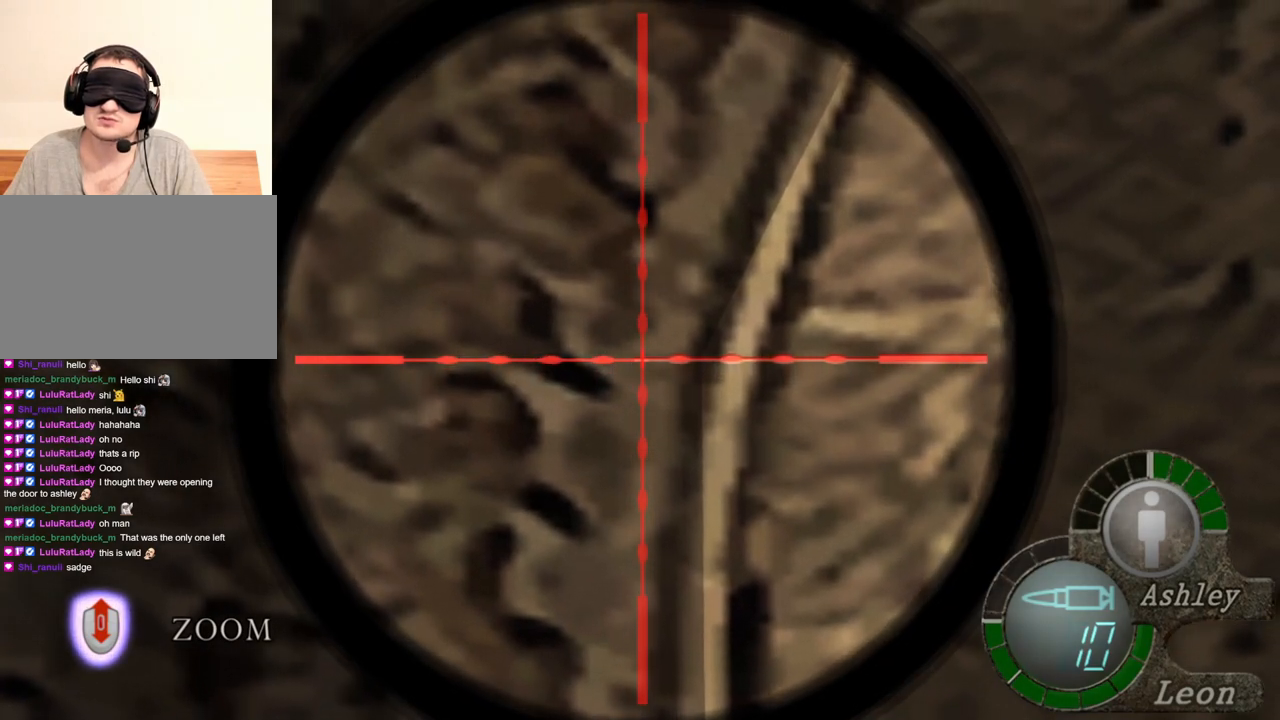
{"keys": [], "mouse": ["right"], "events": []}
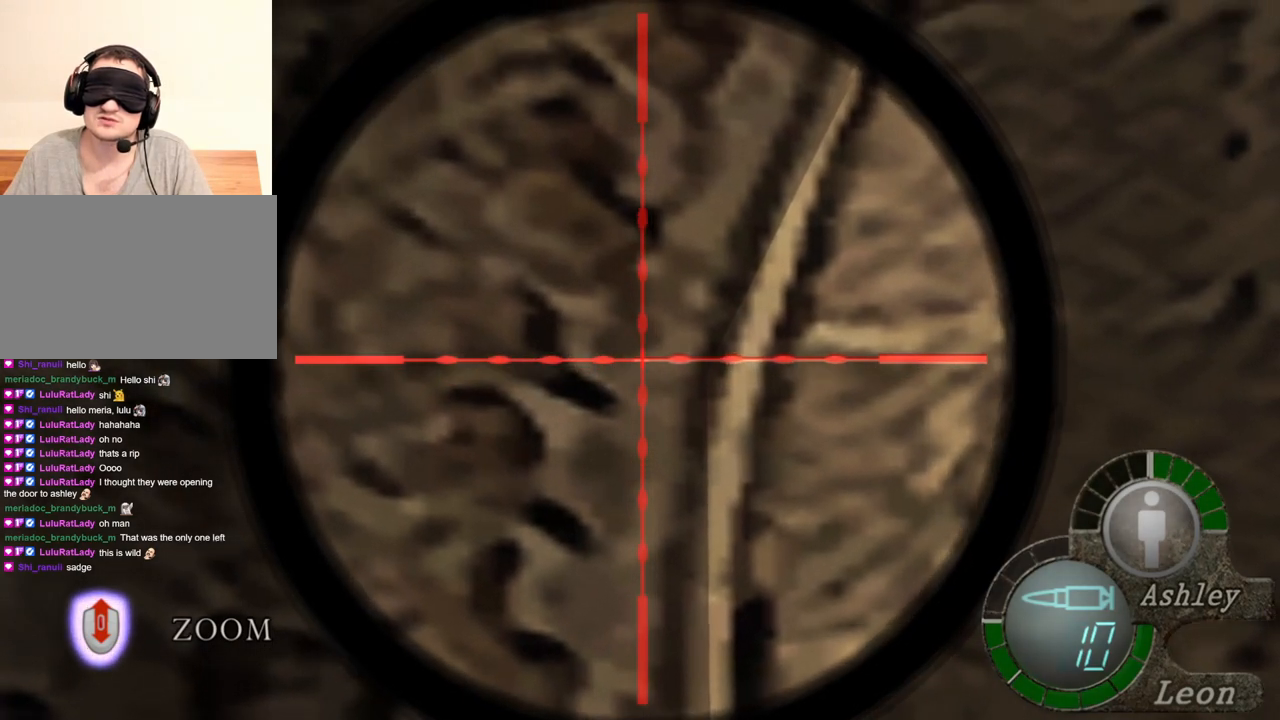
{"keys": [], "mouse": ["right"], "events": []}
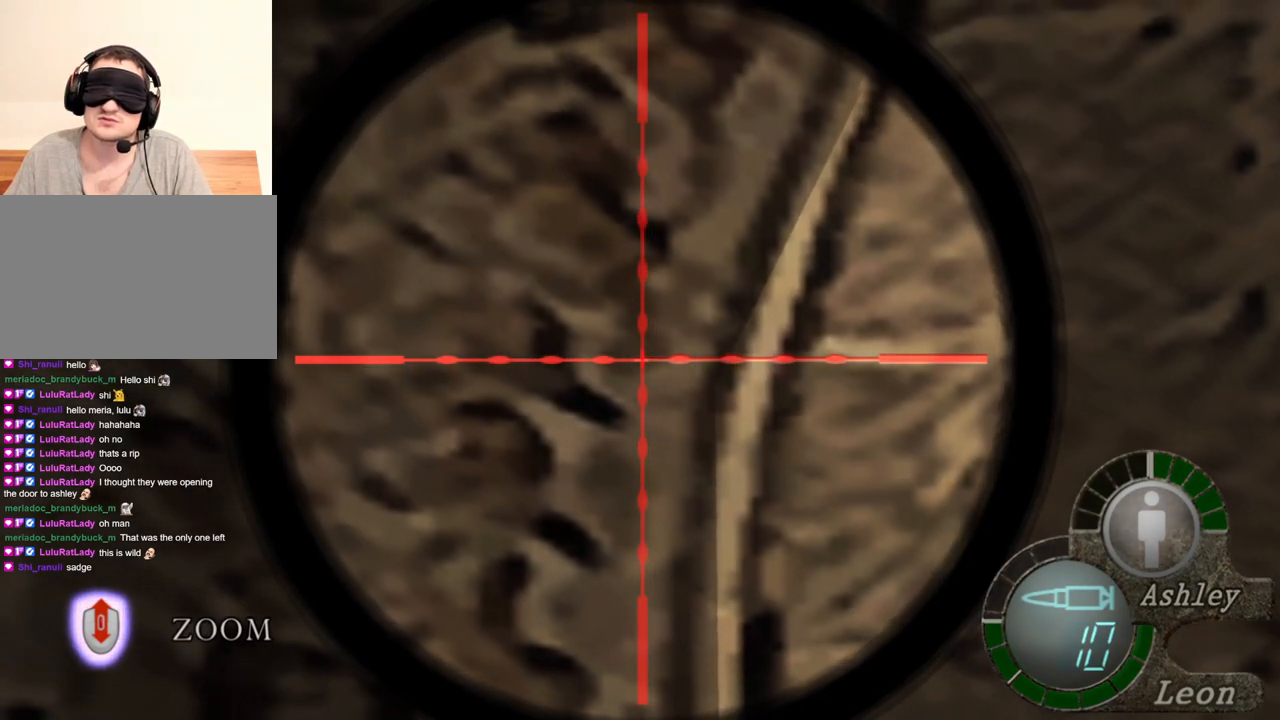
{"keys": [], "mouse": ["right"], "events": []}
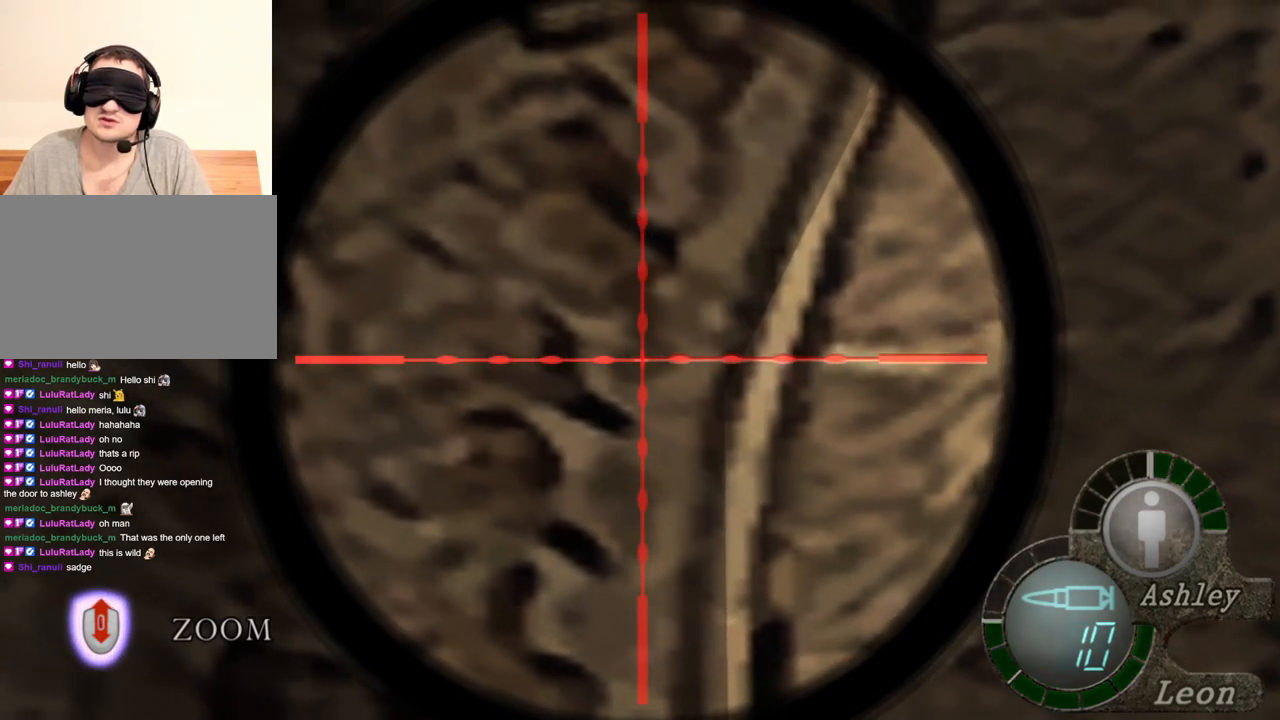
{"keys": [], "mouse": ["right"], "events": []}
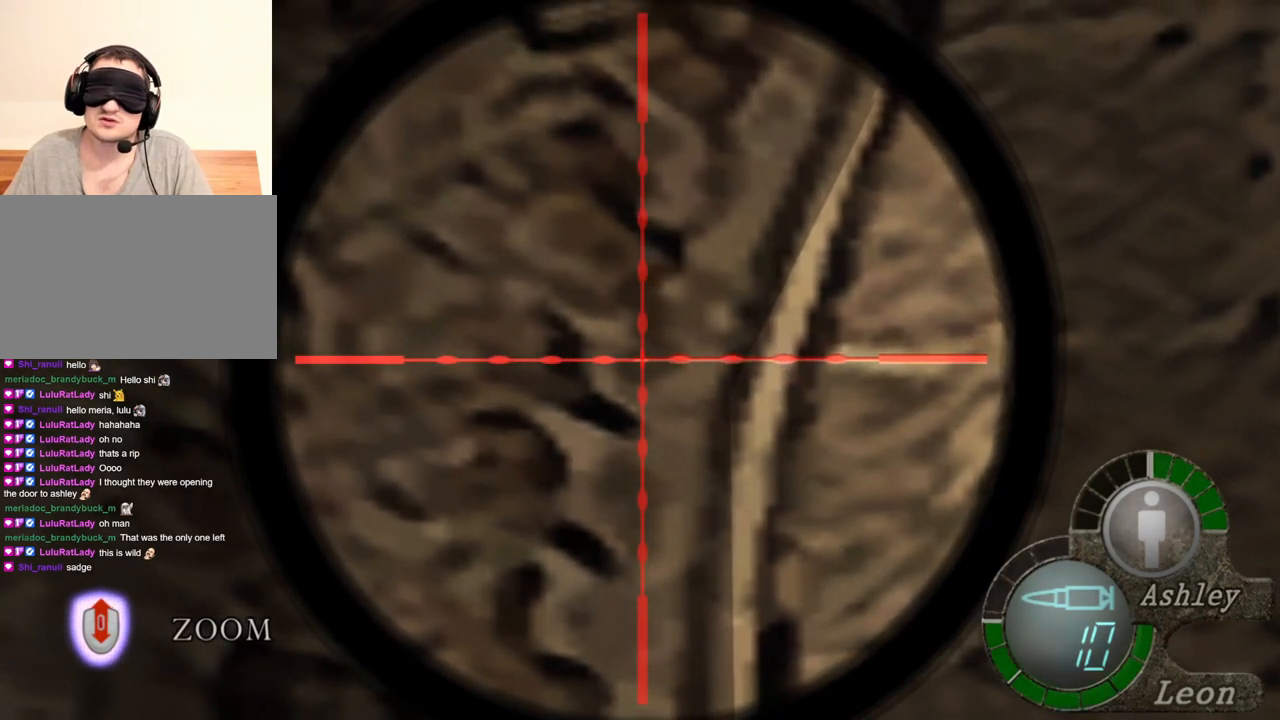
{"keys": [], "mouse": ["right"], "events": [[200, "mouse_wheel", "down"], [267, "mouse_wheel", "up"], [300, "mouse_wheel", "down"], [367, "mouse_wheel", "up"]]}
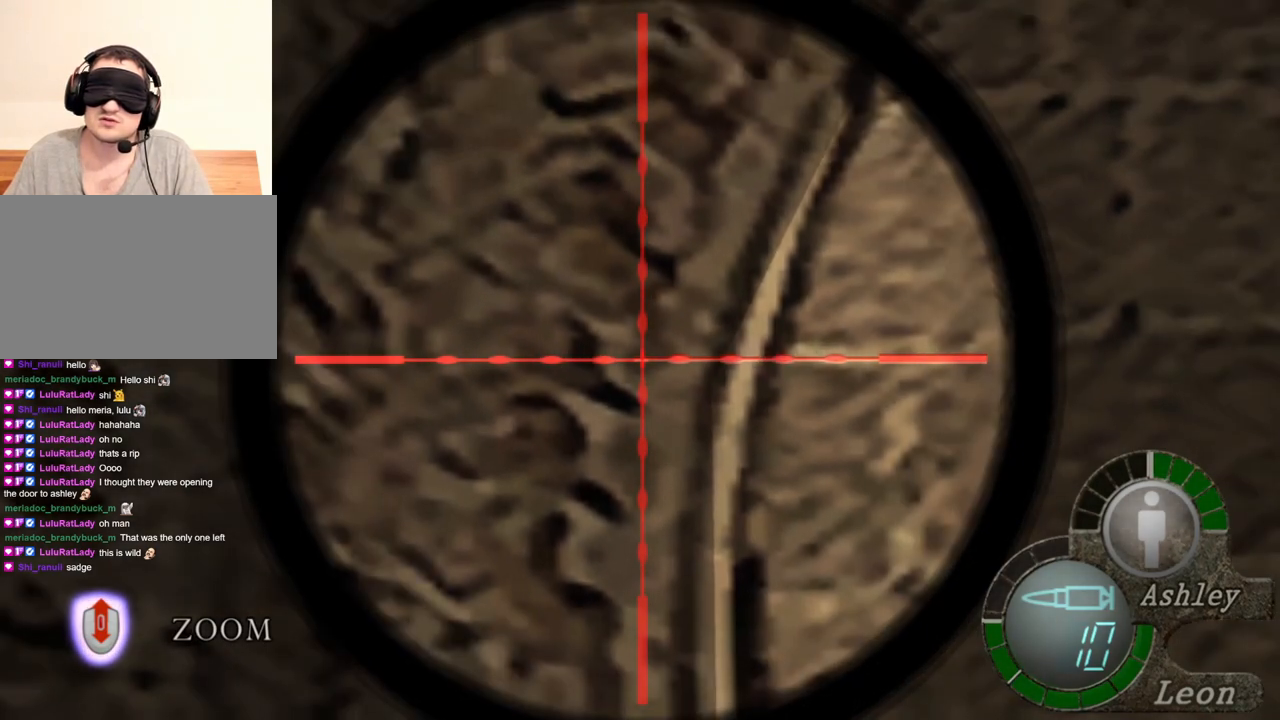
{"keys": [], "mouse": ["right"], "events": [[333, "mouse_wheel", "down"], [367, "mouse_wheel", "up"]]}
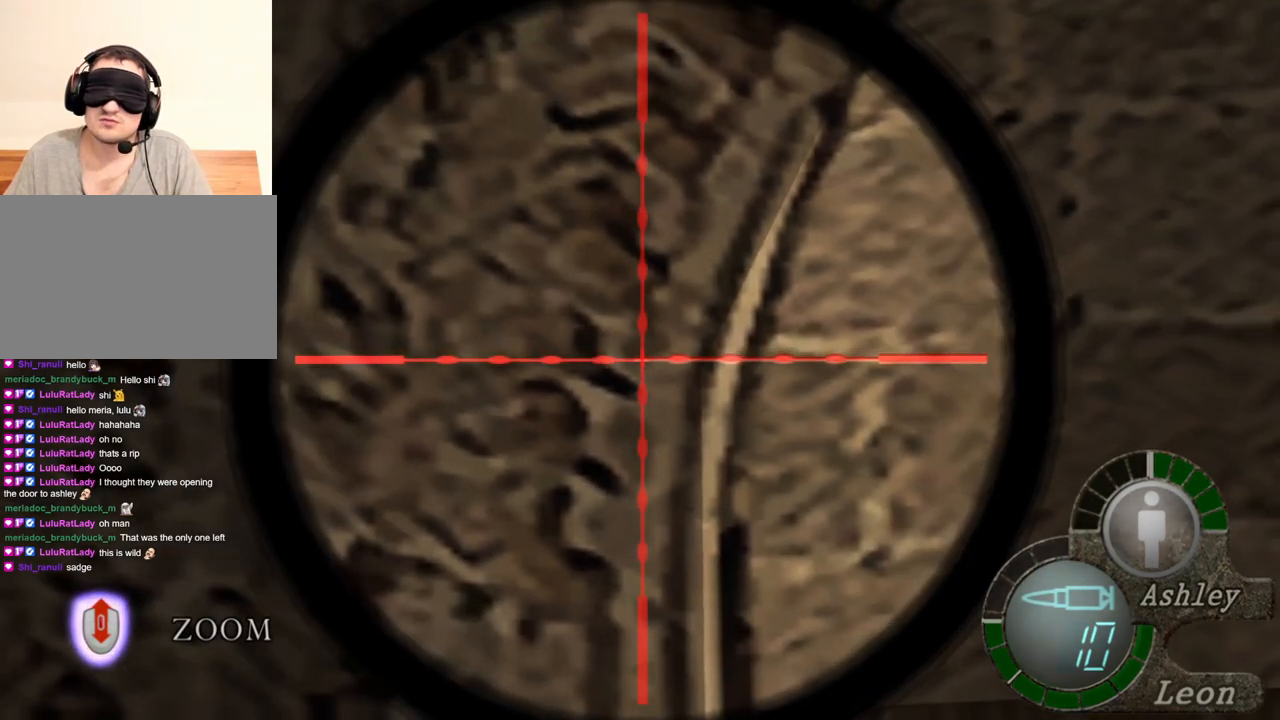
{"keys": [], "mouse": ["right"], "events": []}
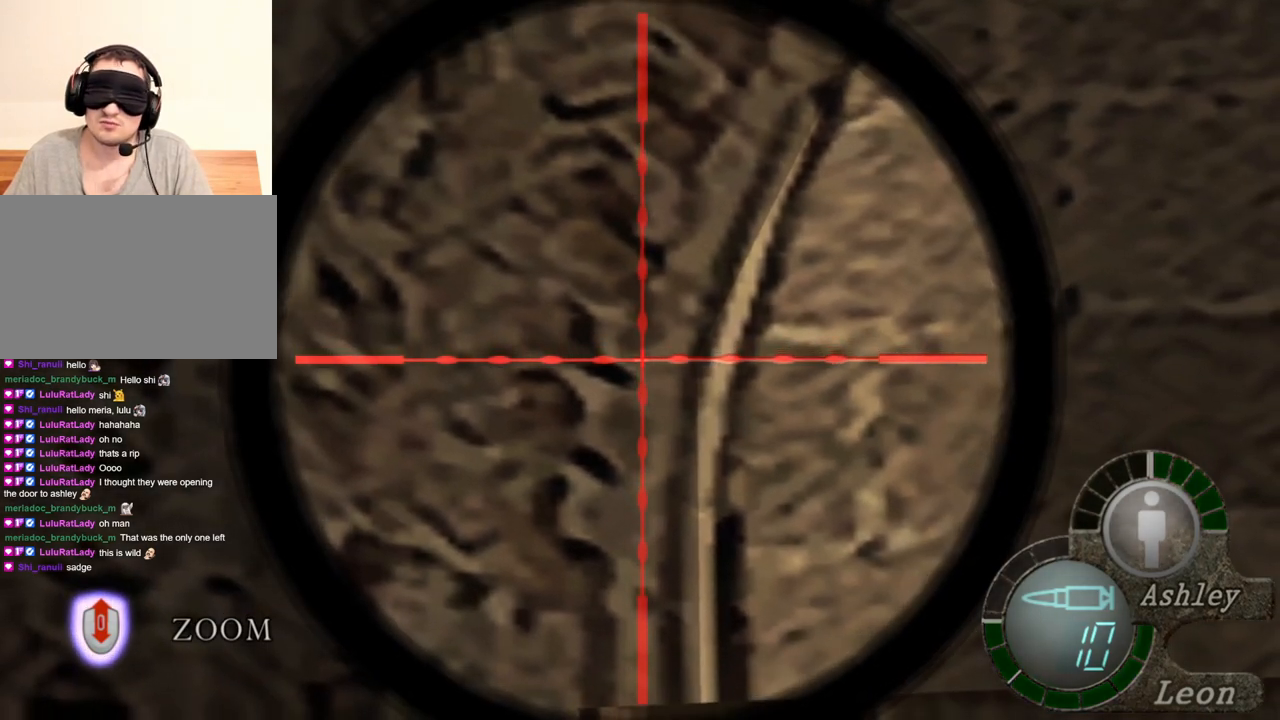
{"keys": [], "mouse": ["right"], "events": []}
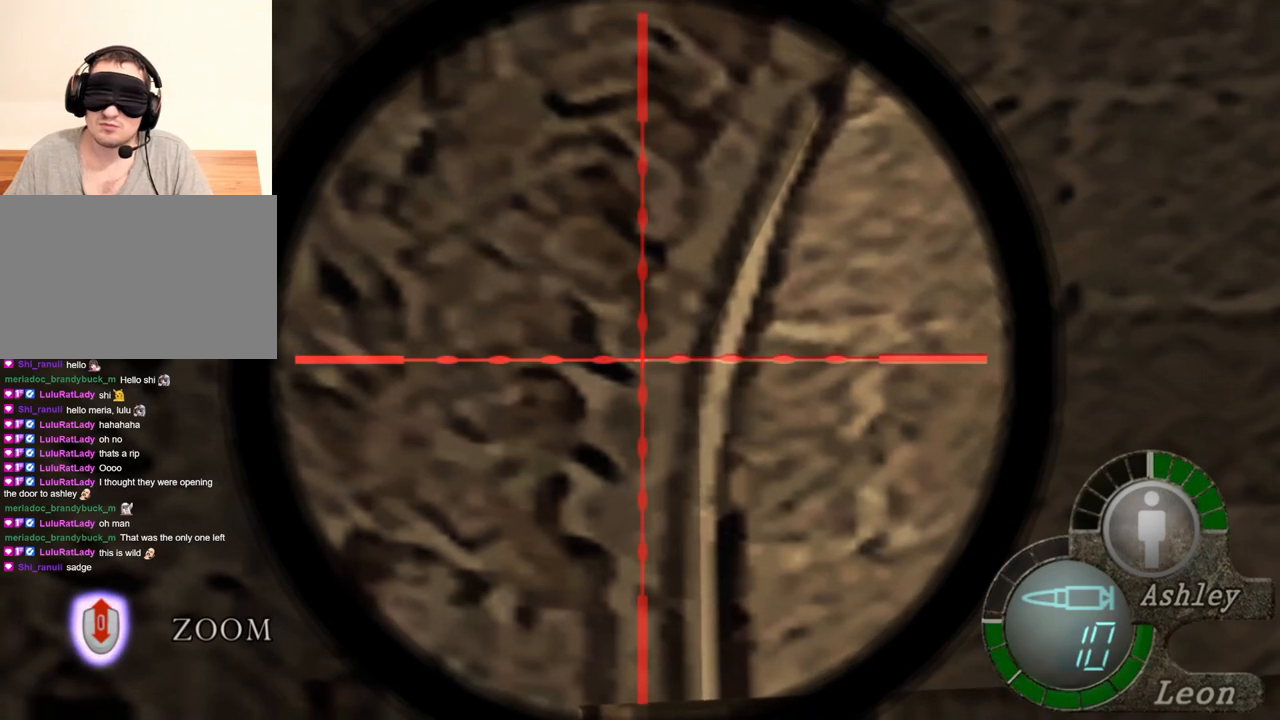
{"keys": [], "mouse": ["right"], "events": []}
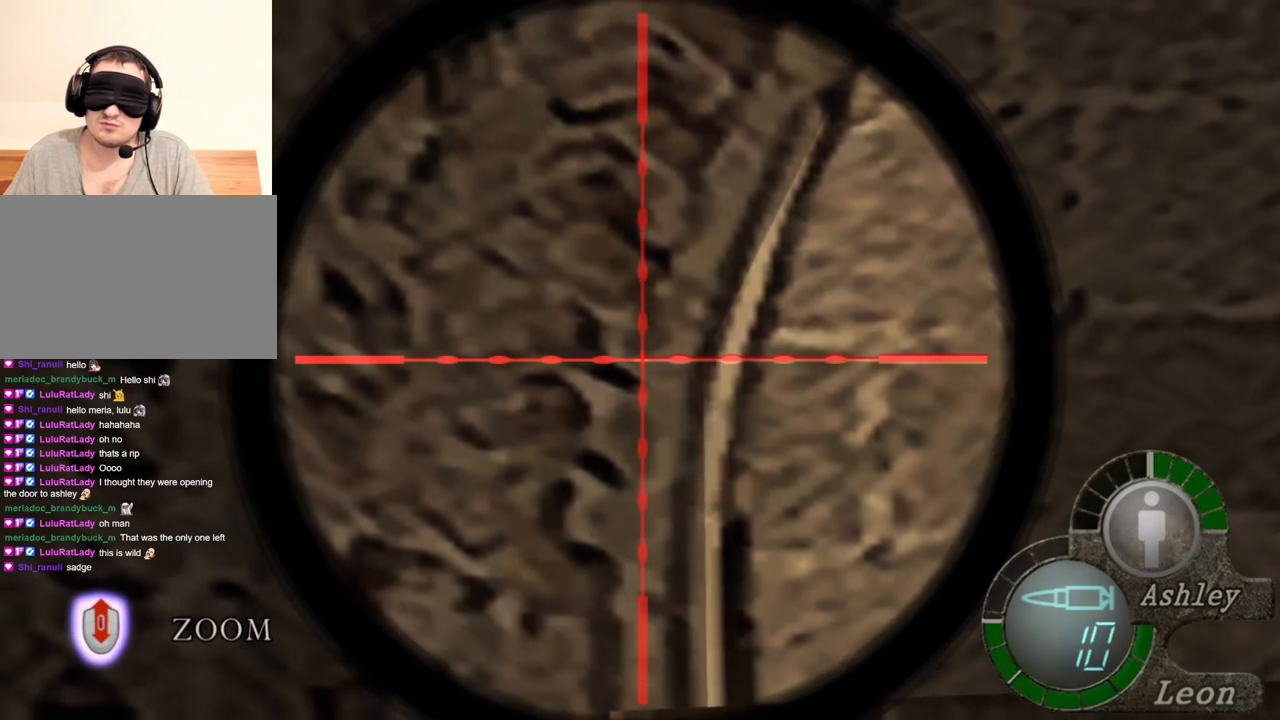
{"keys": [], "mouse": ["right"], "events": []}
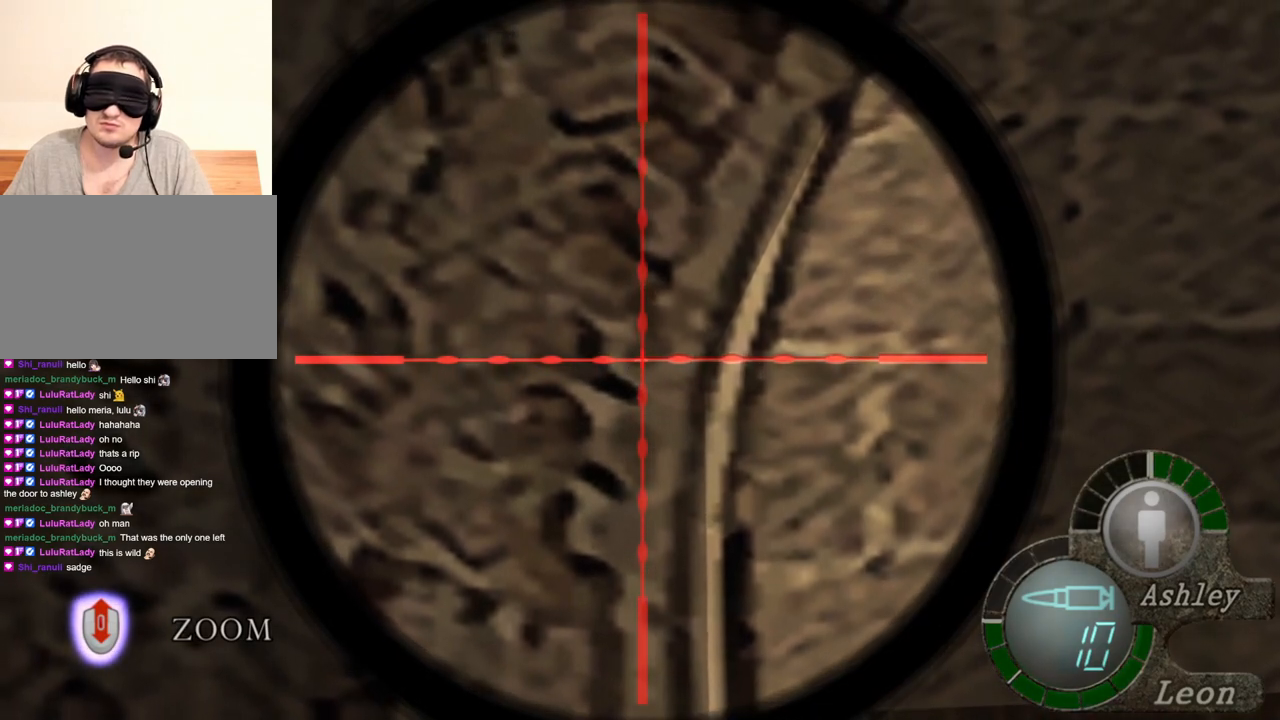
{"keys": [], "mouse": ["right"], "events": []}
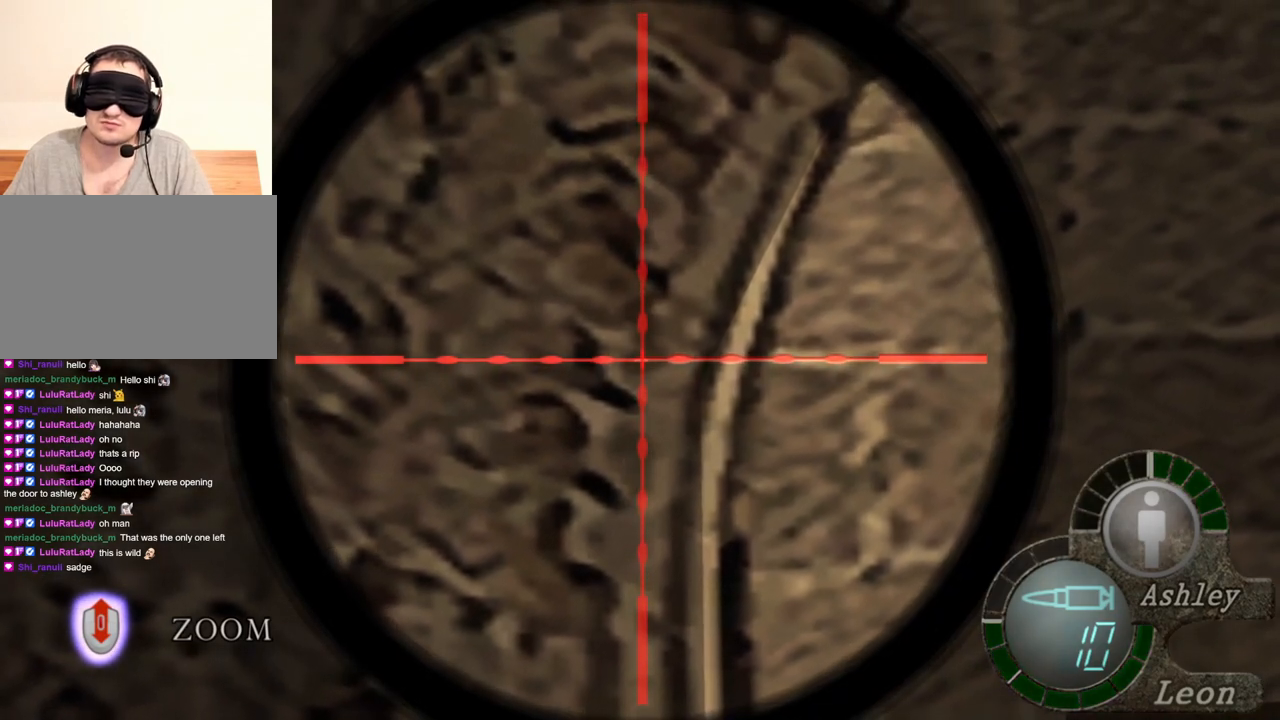
{"keys": [], "mouse": ["right"], "events": []}
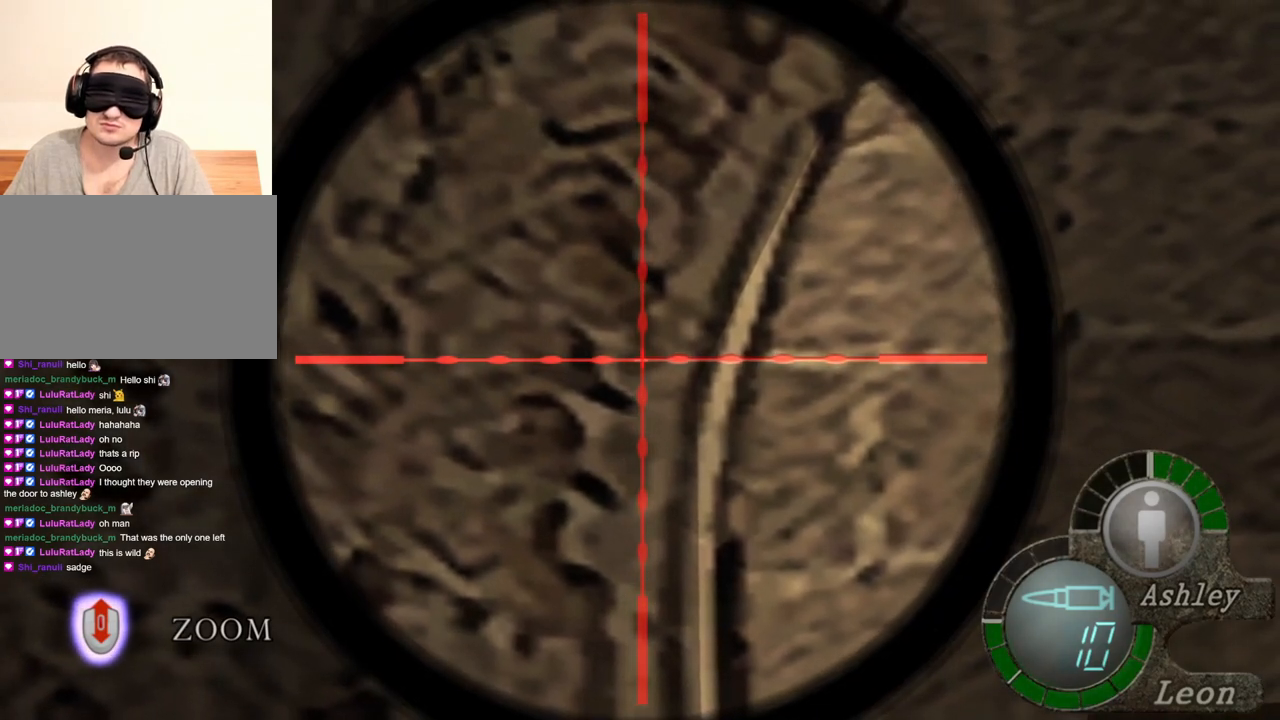
{"keys": [], "mouse": ["right"], "events": [[167, "mouse_wheel", "down"], [433, "mouse_wheel", "up"]]}
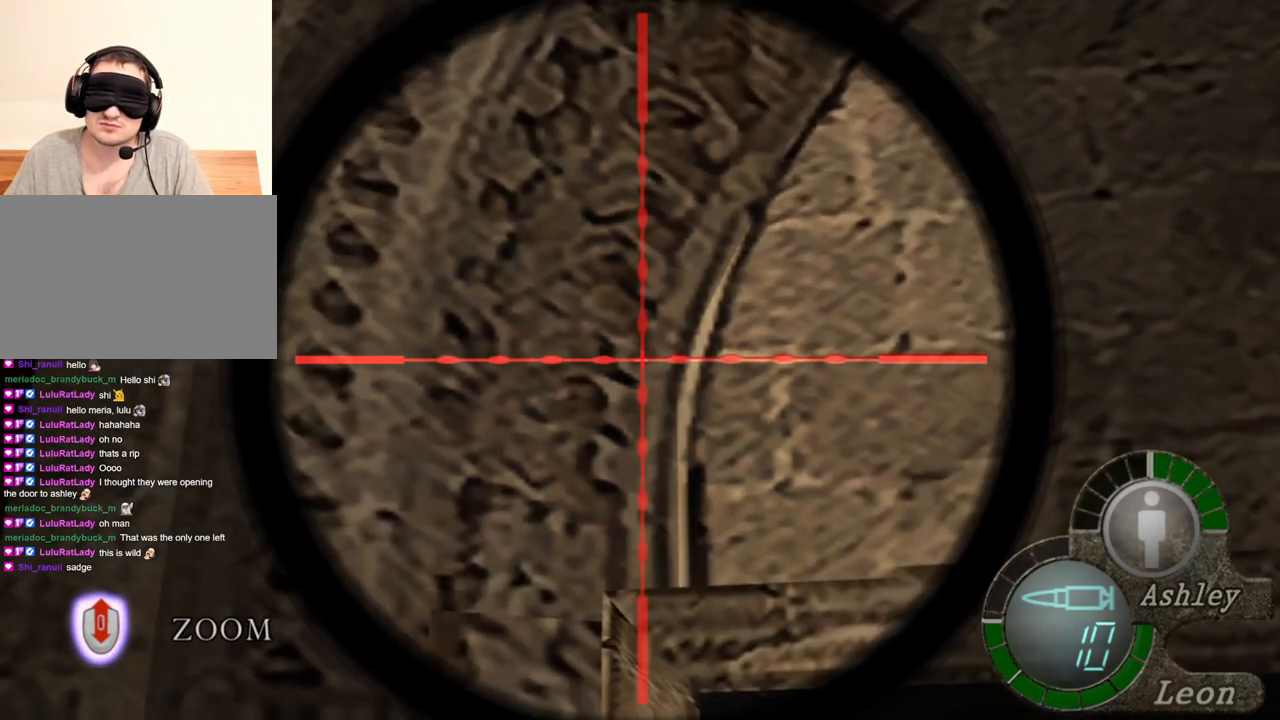
{"keys": [], "mouse": ["right"], "events": [[133, "mouse_wheel", "down"], [333, "mouse_wheel", "up"]]}
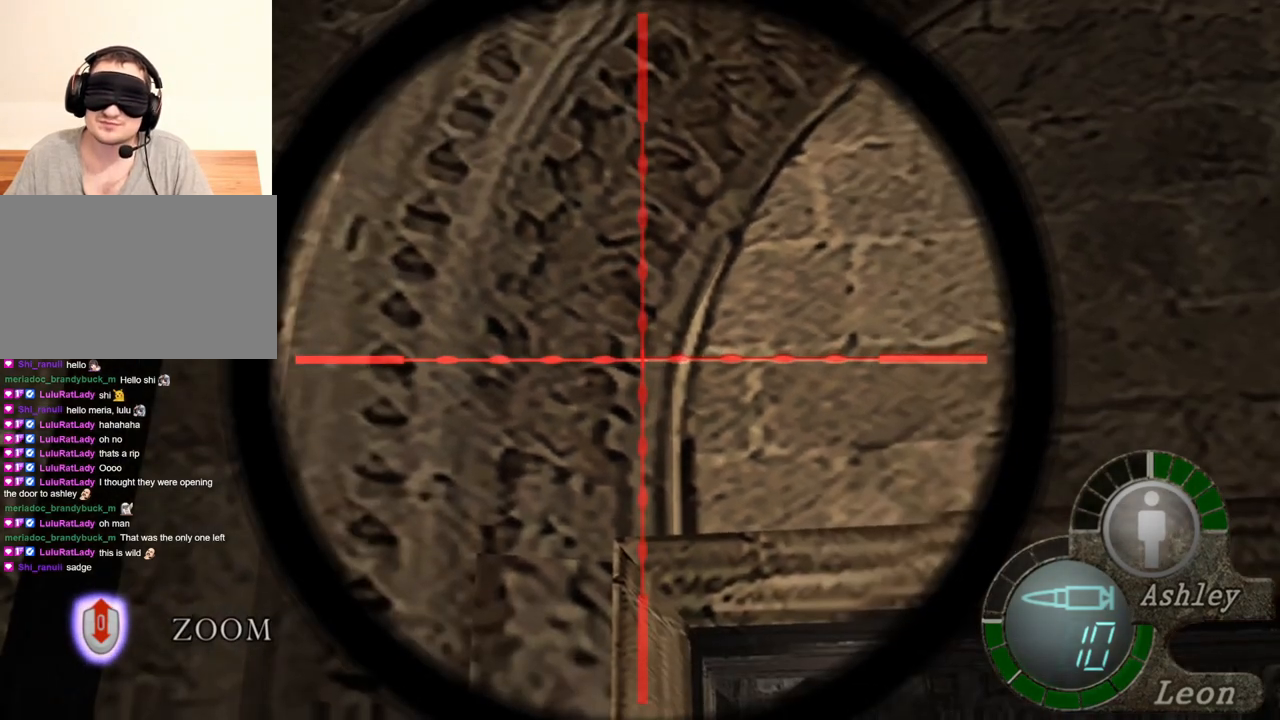
{"keys": [], "mouse": ["right"], "events": [[33, "mouse_wheel", "down"], [200, "mouse_wheel", "up"]]}
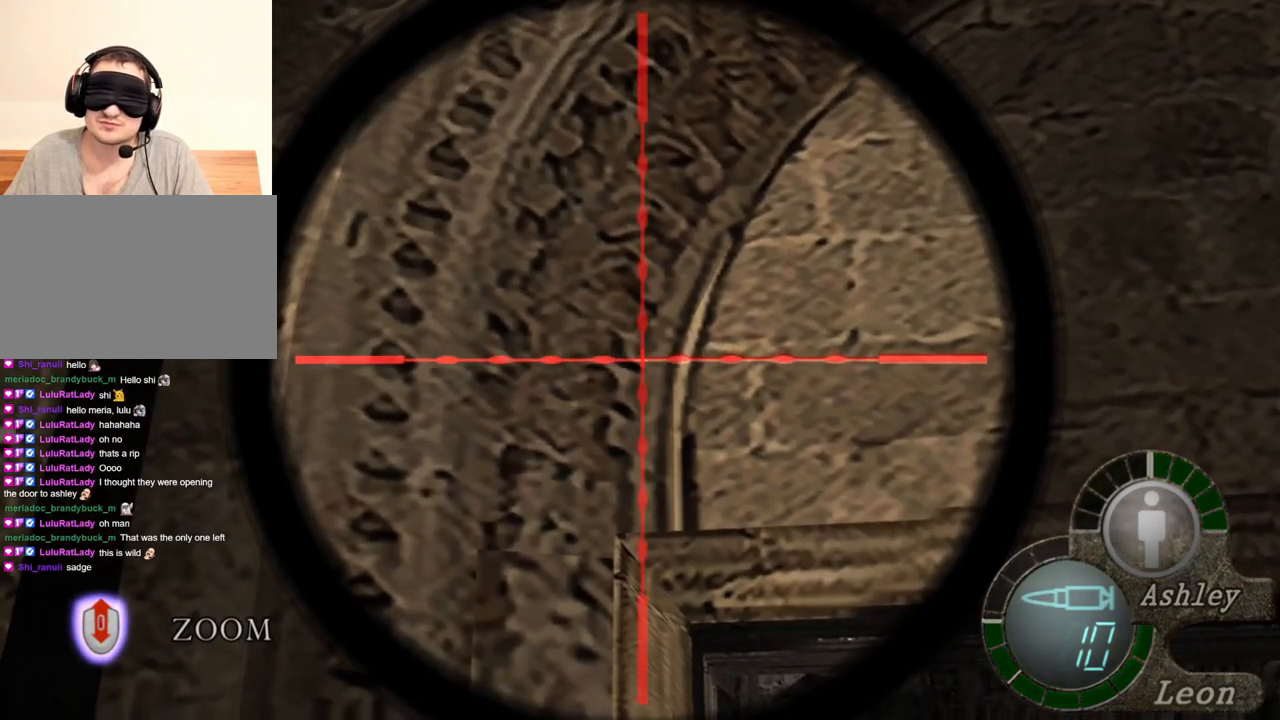
{"keys": [], "mouse": ["right"], "events": [[333, "mouse_wheel", "down"], [467, "mouse_wheel", "up"]]}